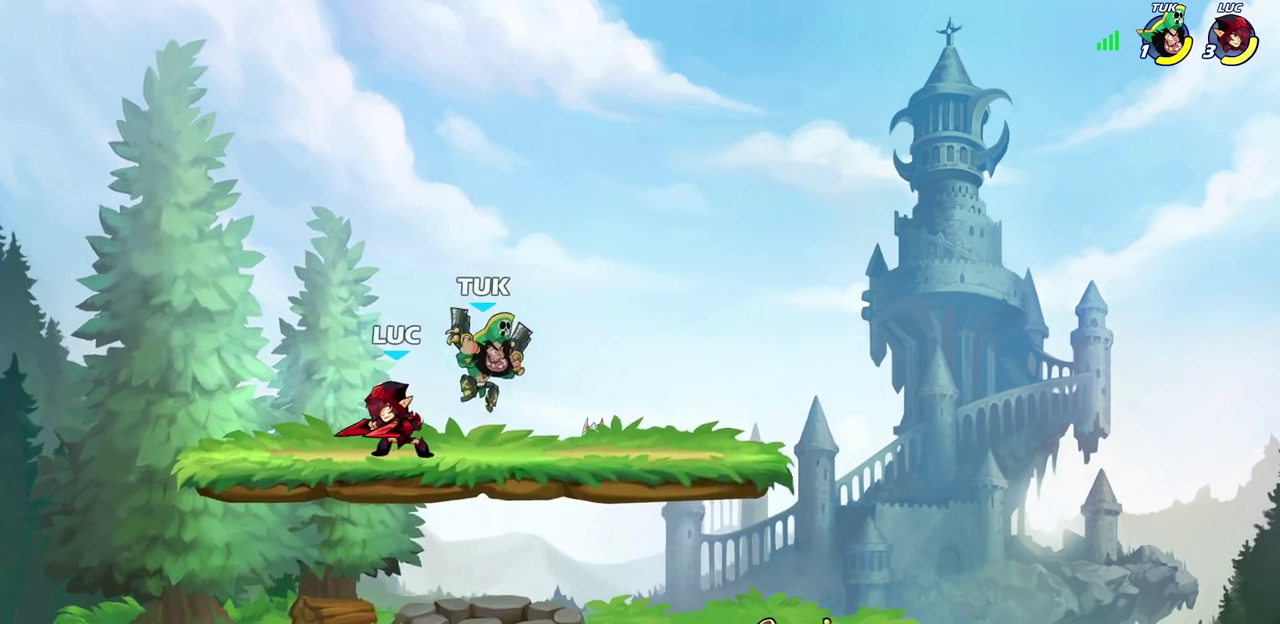
Gameplay with a controller (PlayStation layout); each line is a JSON object with the inputs held at the frame after it (dt_ms = milliseconds from this image to that frame). "events" lists button and stick changes between this image and that frame as [ms after this image, input, new state], when the widget could be followed in between. Not read: R3 right_stick.
{"dt_ms": 700, "buttons": [], "left_stick": "down-right", "events": [[33, "SQUARE", "down"], [100, "left_stick", "center"], [117, "SQUARE", "up"], [417, "left_stick", "right"], [500, "left_stick", "down-right"], [517, "R1", "down"], [517, "R2", "down"], [567, "SQUARE", "down"], [683, "R1", "up"], [683, "R2", "up"], [683, "SQUARE", "up"]]}
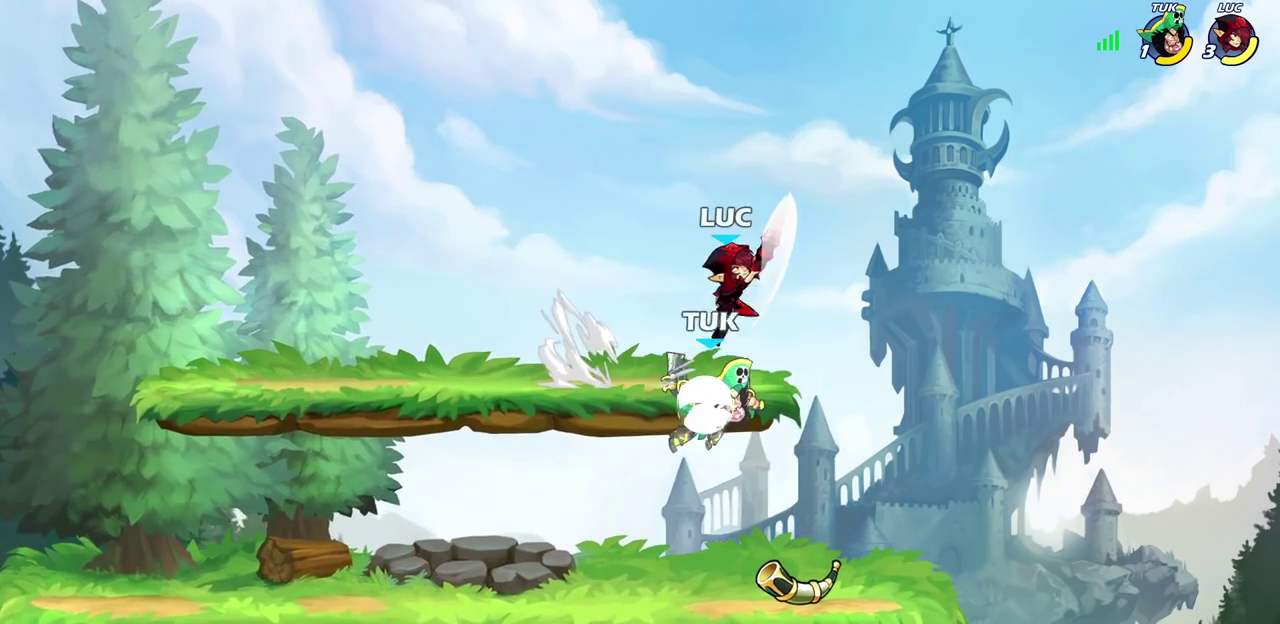
{"dt_ms": 300, "buttons": [], "left_stick": "center", "events": [[50, "left_stick", "center"]]}
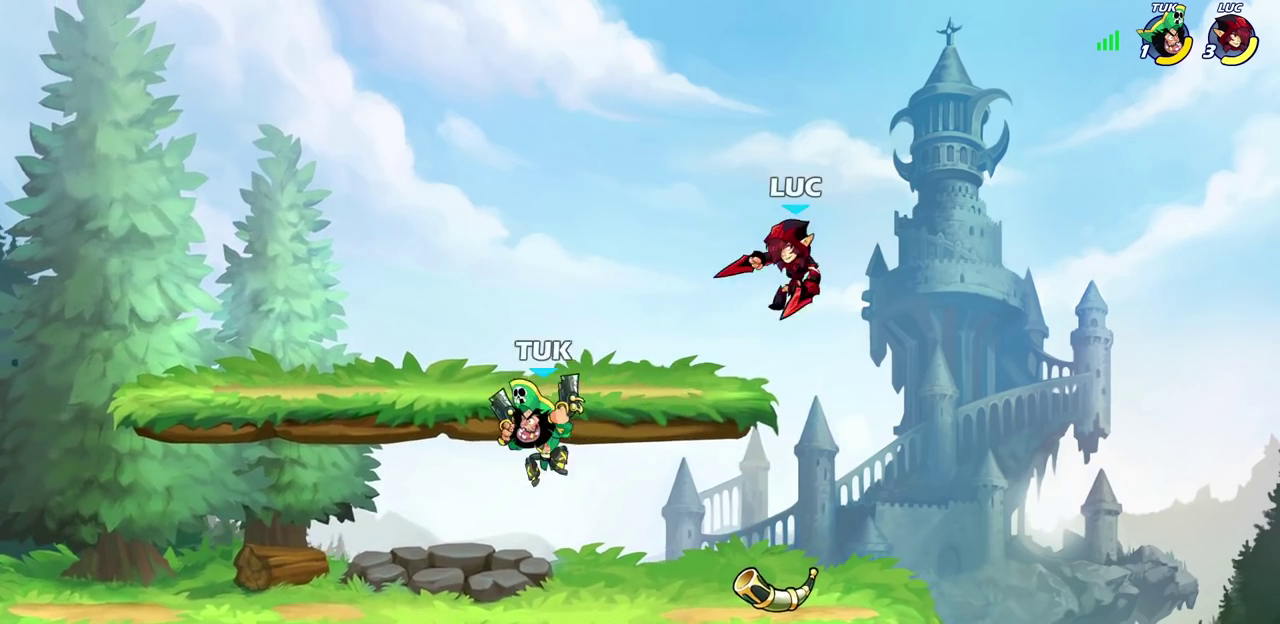
{"dt_ms": 600, "buttons": ["R2"], "left_stick": "up", "events": [[67, "left_stick", "down-left"], [350, "left_stick", "left"], [417, "left_stick", "up-left"], [433, "CROSS", "down"], [467, "left_stick", "up"], [550, "CROSS", "up"], [550, "R2", "down"]]}
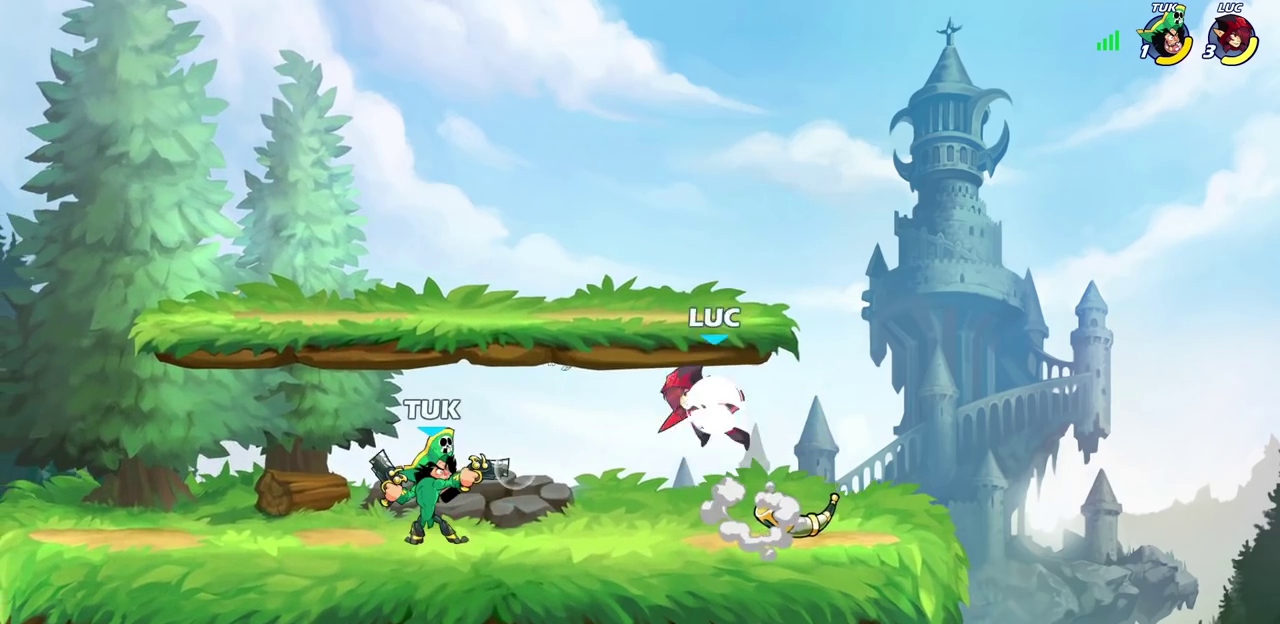
{"dt_ms": 400, "buttons": [], "left_stick": "left", "events": [[33, "left_stick", "center"], [250, "left_stick", "up-left"], [317, "left_stick", "left"], [367, "R2", "up"]]}
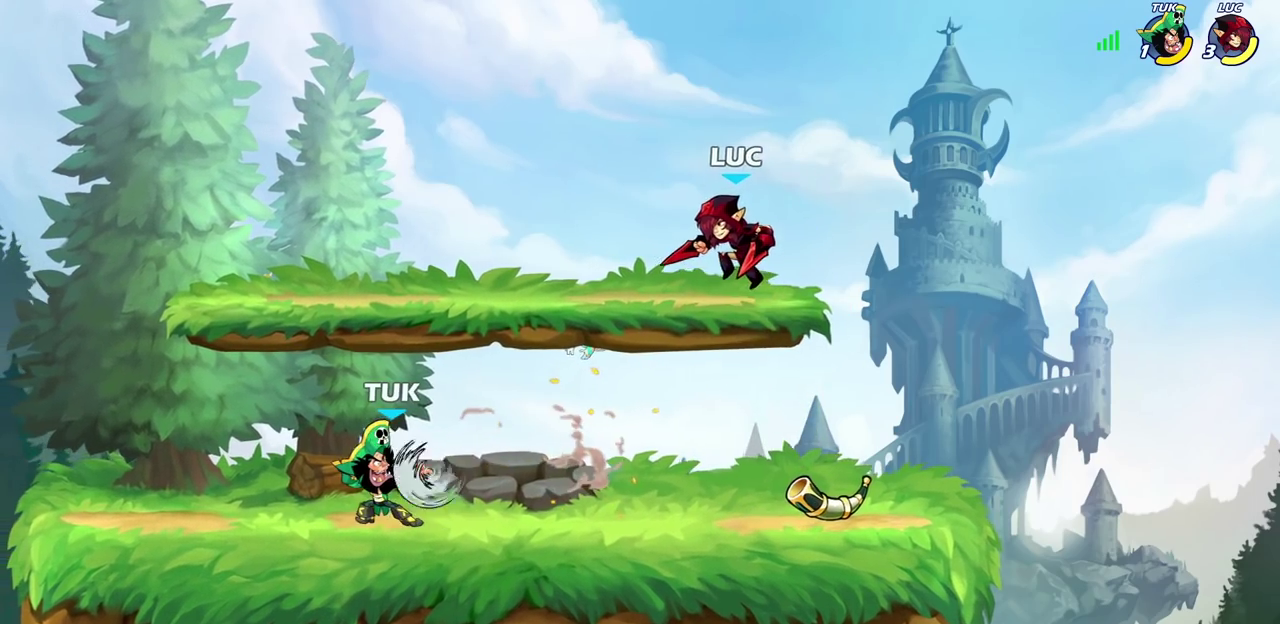
{"dt_ms": 300, "buttons": [], "left_stick": "down-left", "events": [[200, "left_stick", "down-left"]]}
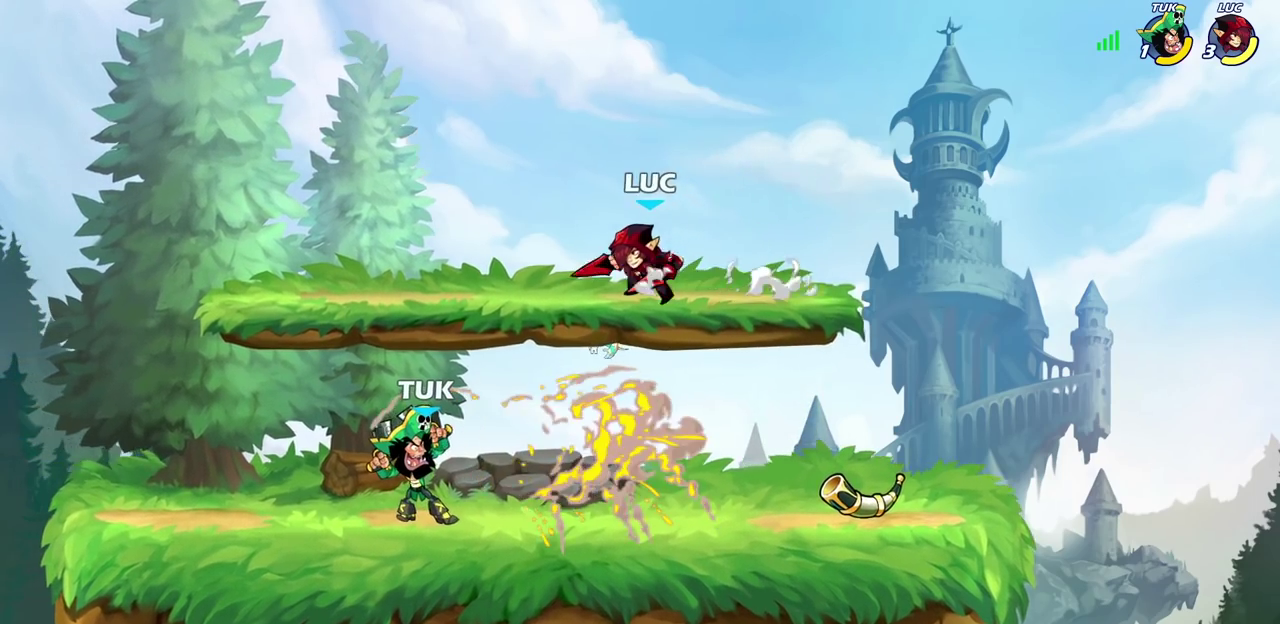
{"dt_ms": 700, "buttons": [], "left_stick": "left", "events": [[250, "left_stick", "center"], [583, "left_stick", "left"]]}
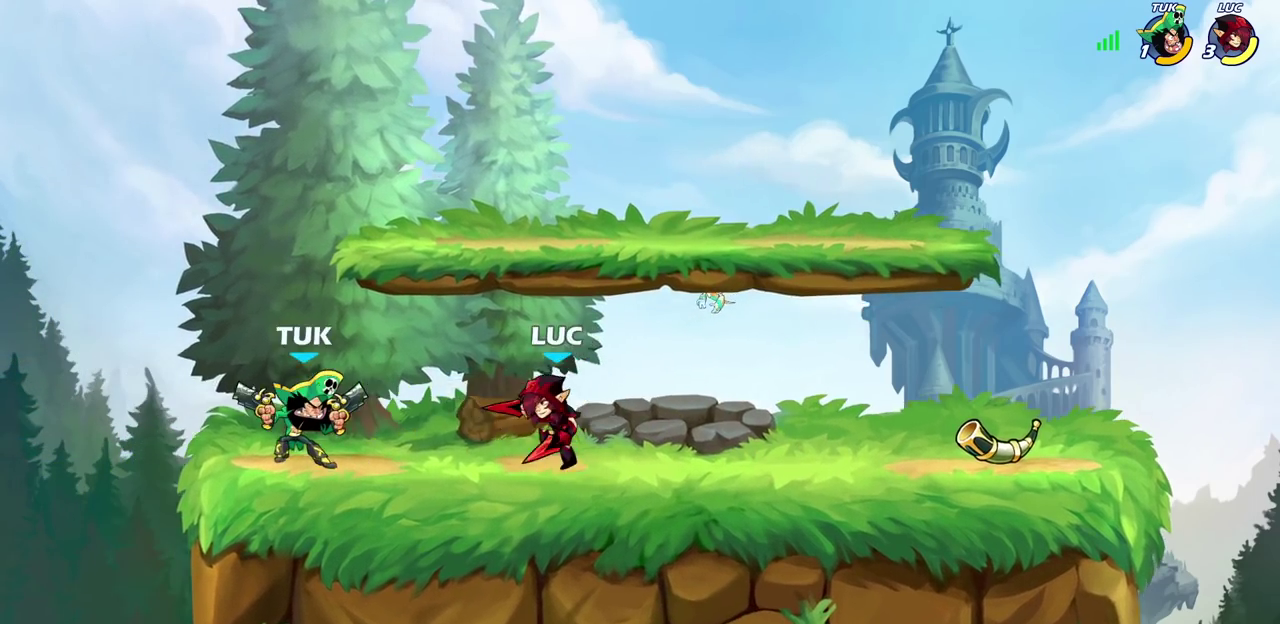
{"dt_ms": 700, "buttons": [], "left_stick": "right", "events": [[100, "R2", "down"], [133, "SQUARE", "down"], [217, "R2", "up"], [233, "SQUARE", "up"], [233, "left_stick", "center"], [567, "left_stick", "right"]]}
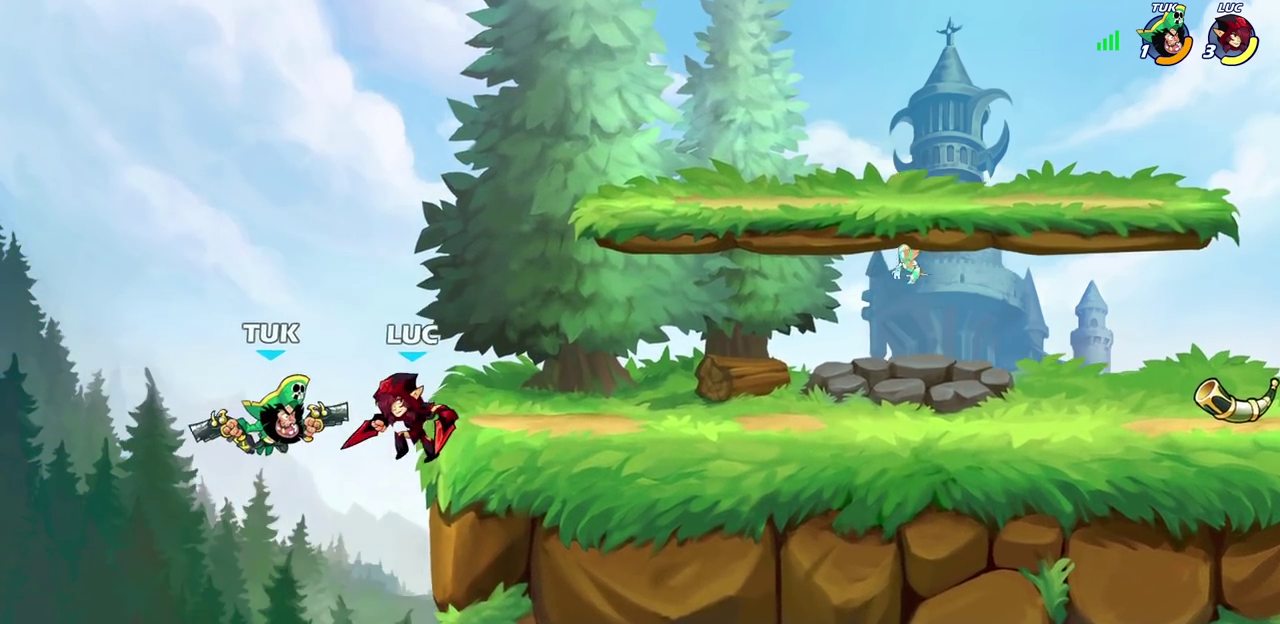
{"dt_ms": 300, "buttons": ["CROSS"], "left_stick": "up-right", "events": [[133, "CROSS", "down"], [233, "left_stick", "up-right"]]}
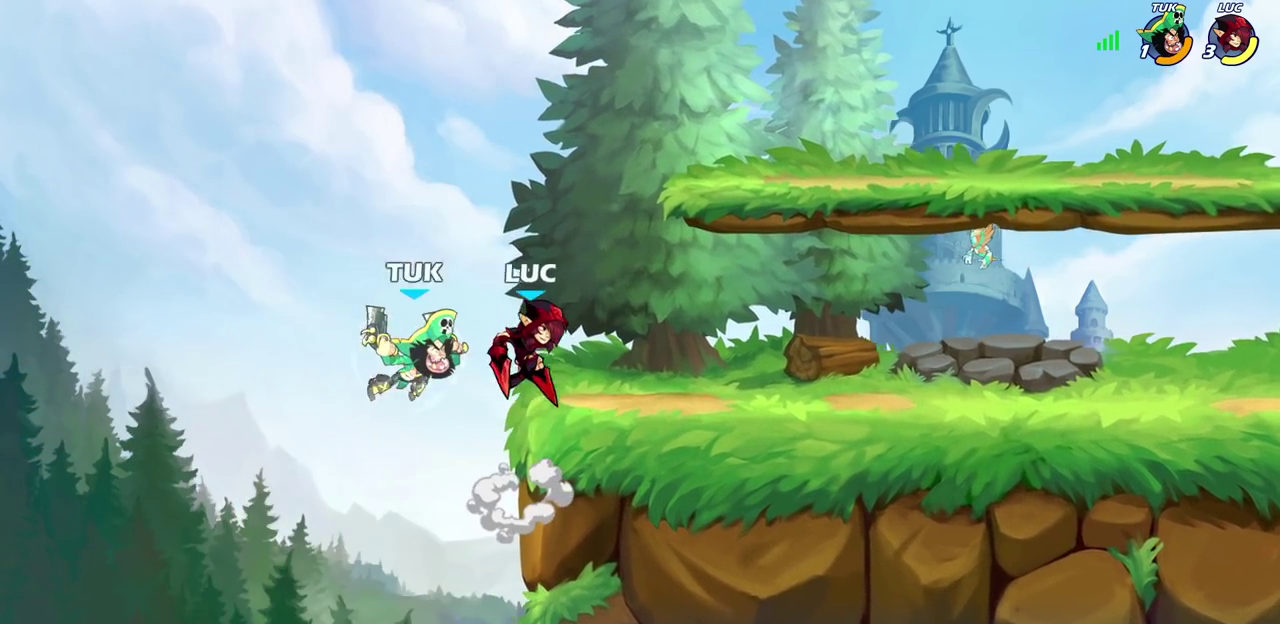
{"dt_ms": 400, "buttons": ["SQUARE"], "left_stick": "center", "events": [[17, "CROSS", "up"], [133, "left_stick", "down-right"], [233, "left_stick", "down"], [300, "left_stick", "center"], [367, "SQUARE", "down"]]}
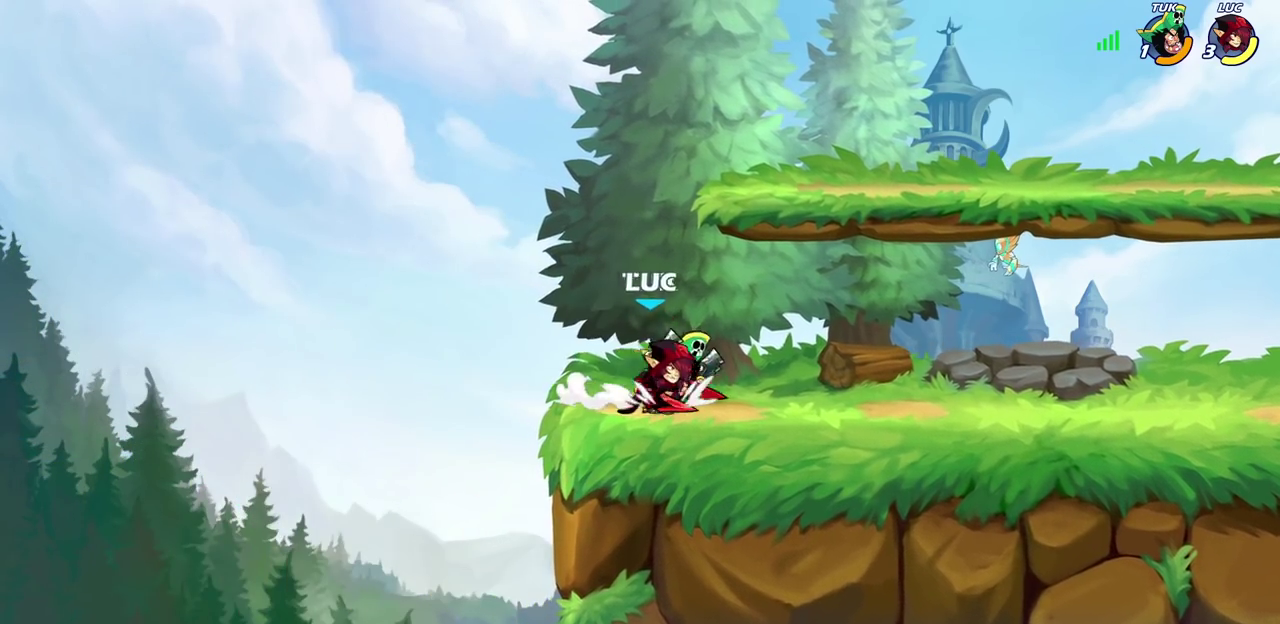
{"dt_ms": 700, "buttons": [], "left_stick": "center", "events": [[33, "SQUARE", "up"], [150, "SQUARE", "down"], [217, "SQUARE", "up"], [300, "SQUARE", "down"], [383, "SQUARE", "up"], [467, "SQUARE", "down"], [567, "SQUARE", "up"]]}
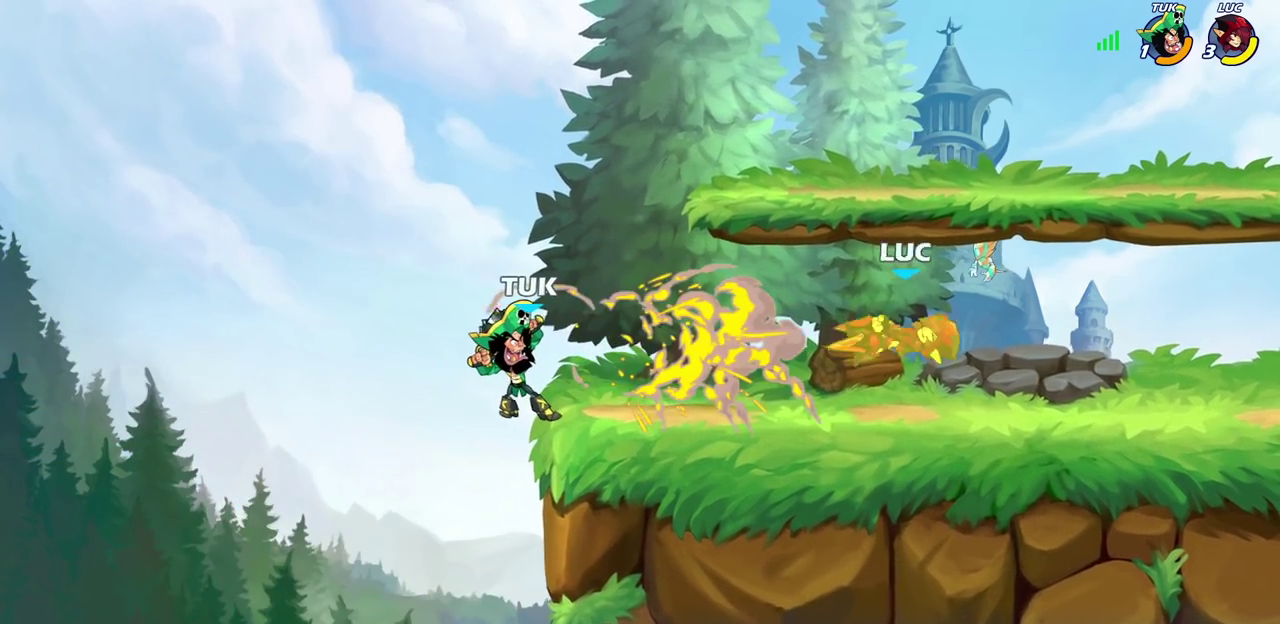
{"dt_ms": 400, "buttons": [], "left_stick": "left", "events": [[183, "left_stick", "left"]]}
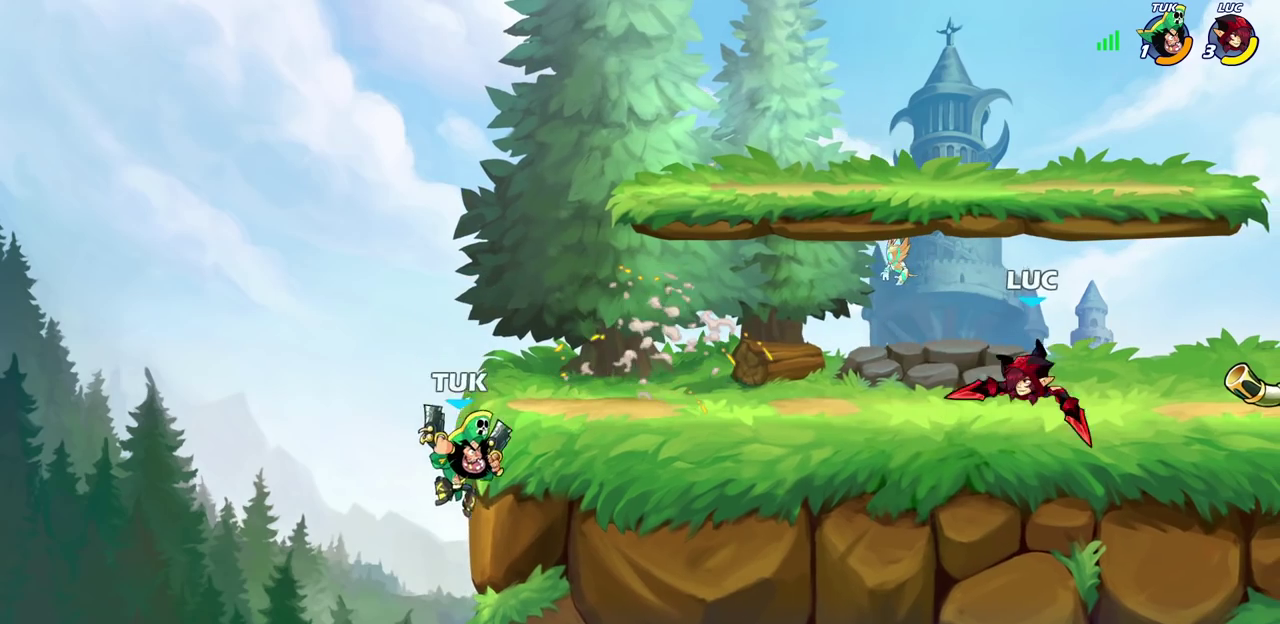
{"dt_ms": 400, "buttons": [], "left_stick": "center", "events": [[83, "R2", "down"], [217, "R2", "up"], [367, "left_stick", "center"]]}
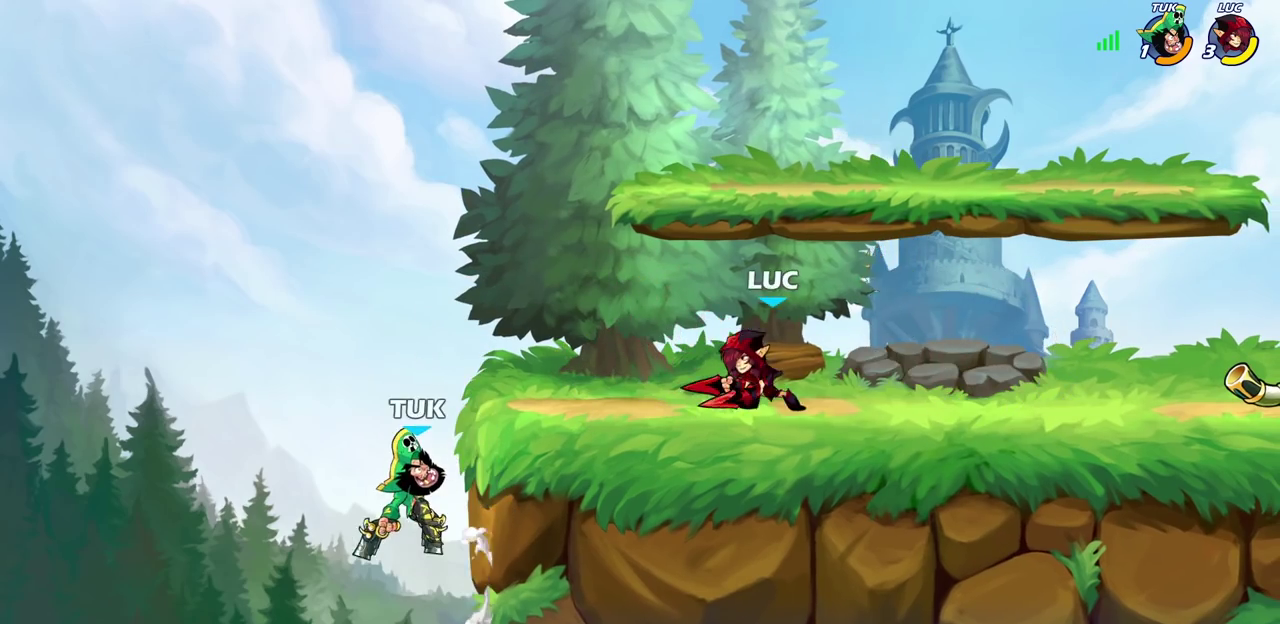
{"dt_ms": 800, "buttons": ["R2"], "left_stick": "left", "events": [[267, "left_stick", "right"], [333, "R2", "down"], [483, "R2", "up"], [483, "left_stick", "center"], [683, "left_stick", "left"], [733, "R2", "down"]]}
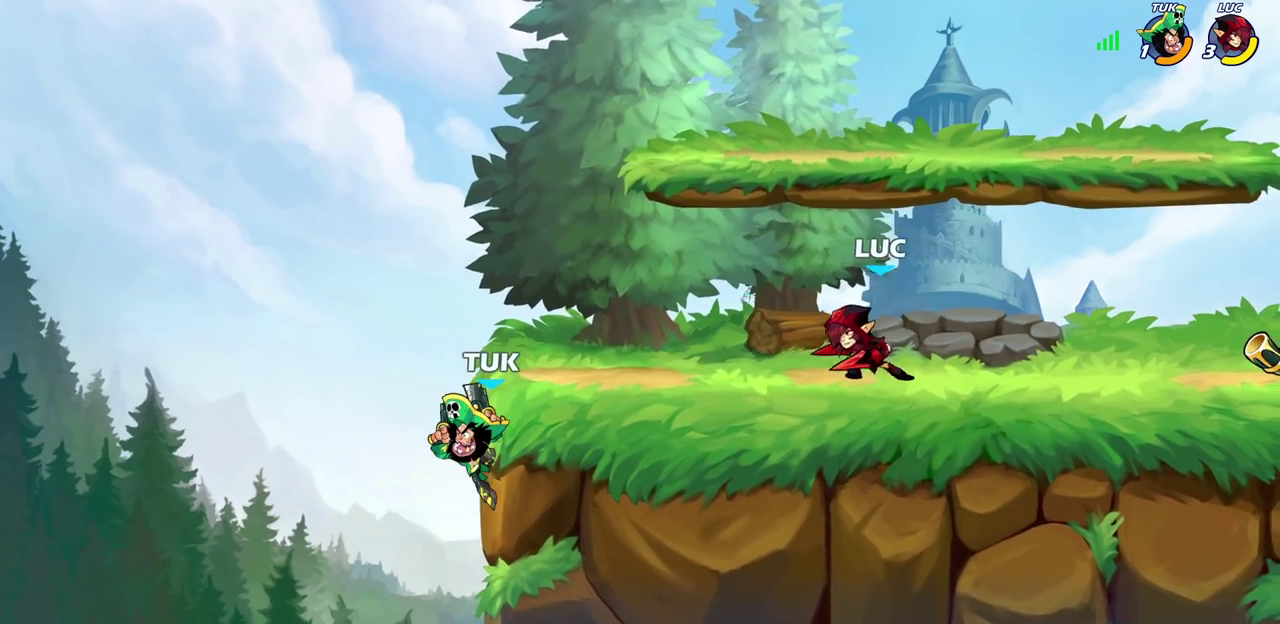
{"dt_ms": 300, "buttons": [], "left_stick": "center", "events": [[50, "R2", "up"], [83, "left_stick", "right"], [133, "R2", "down"], [267, "R2", "up"], [300, "left_stick", "center"]]}
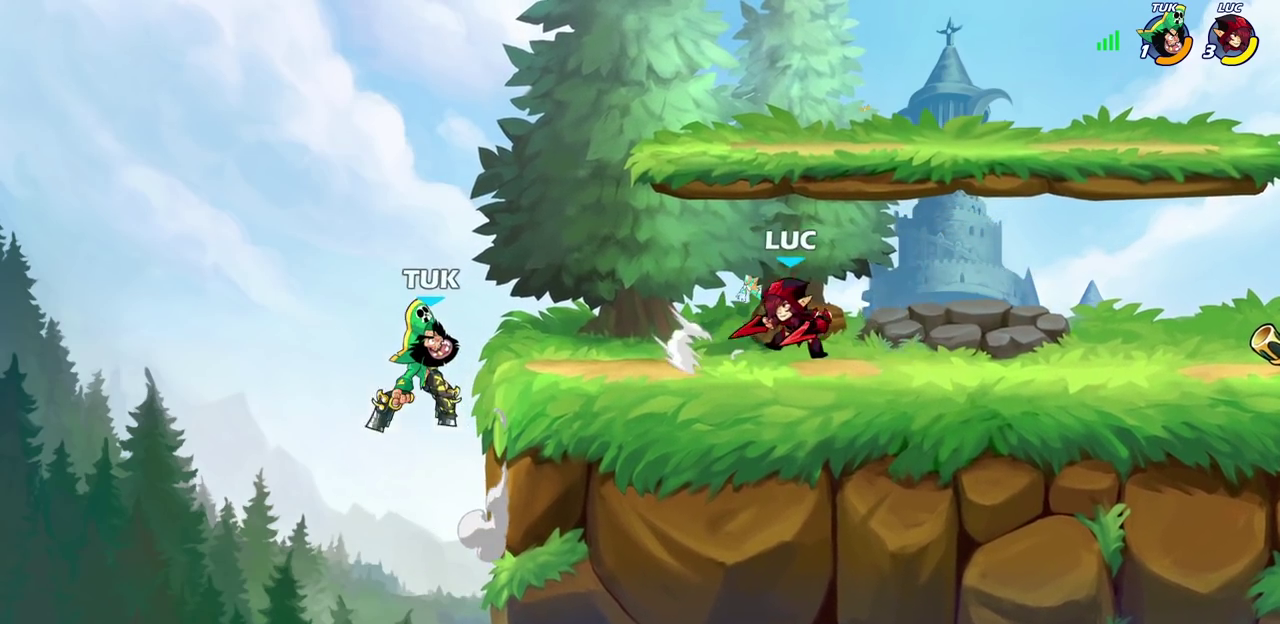
{"dt_ms": 600, "buttons": ["SQUARE"], "left_stick": "center", "events": [[417, "left_stick", "left"], [467, "R2", "down"], [550, "left_stick", "center"], [567, "R2", "up"], [583, "SQUARE", "down"]]}
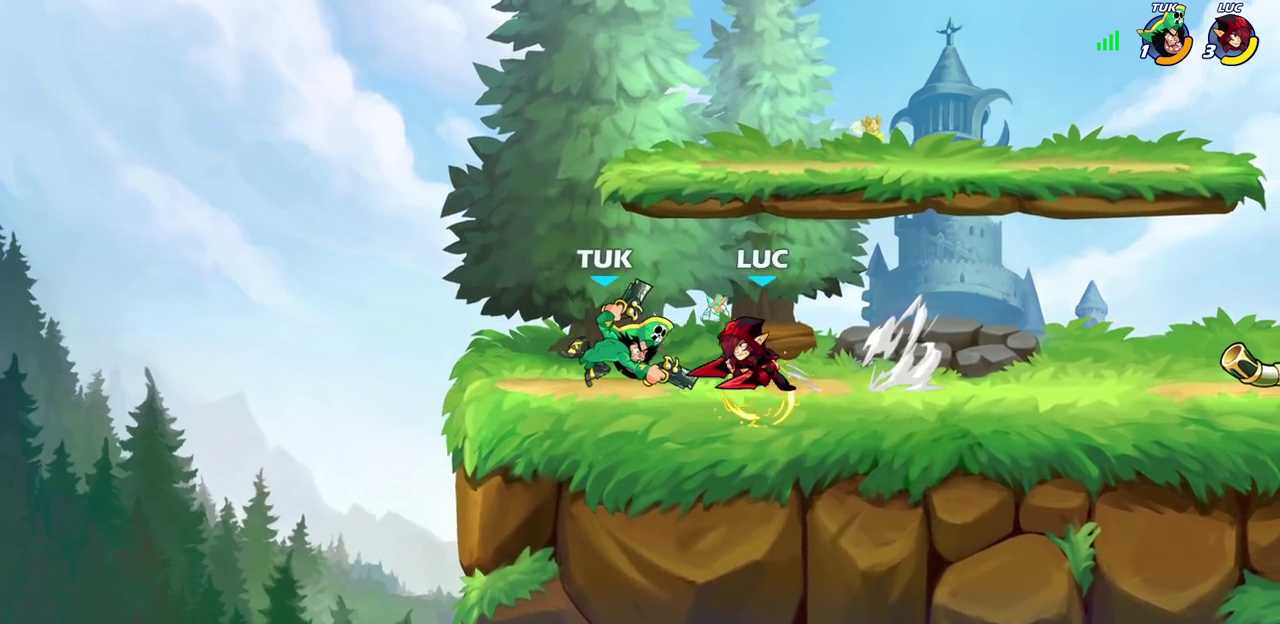
{"dt_ms": 400, "buttons": ["SQUARE"], "left_stick": "center", "events": [[83, "SQUARE", "up"], [183, "SQUARE", "down"], [267, "SQUARE", "up"], [333, "SQUARE", "down"]]}
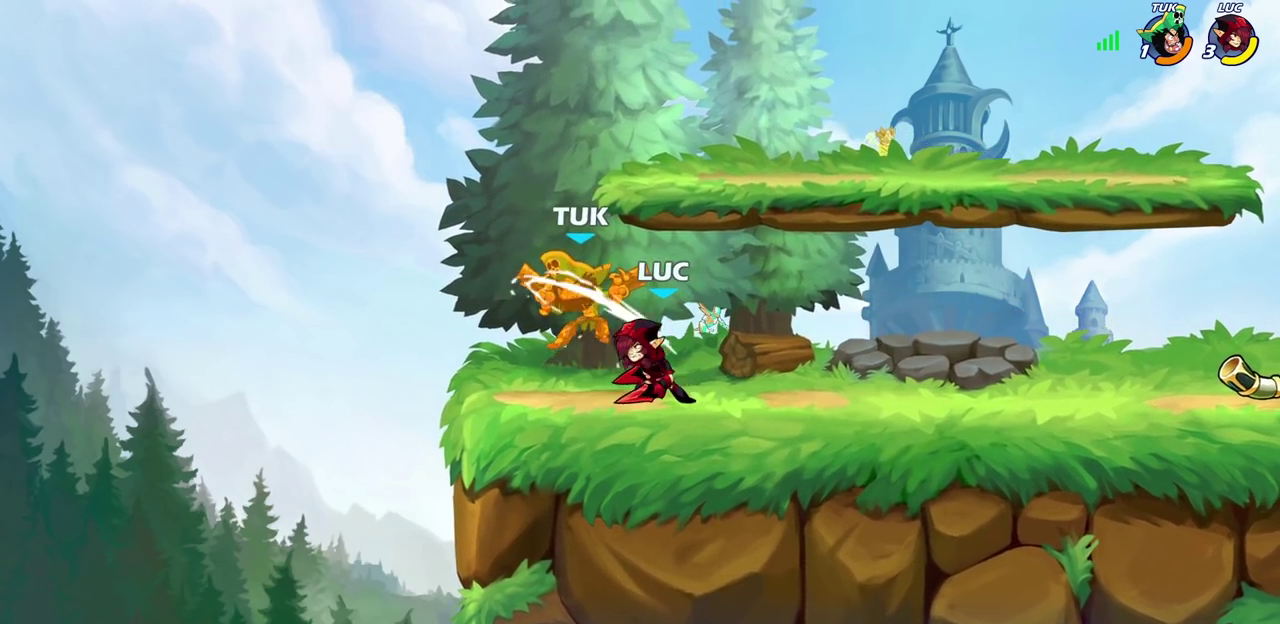
{"dt_ms": 300, "buttons": ["SQUARE"], "left_stick": "down", "events": [[17, "SQUARE", "up"], [83, "SQUARE", "down"], [200, "SQUARE", "up"], [217, "left_stick", "down"], [283, "SQUARE", "down"]]}
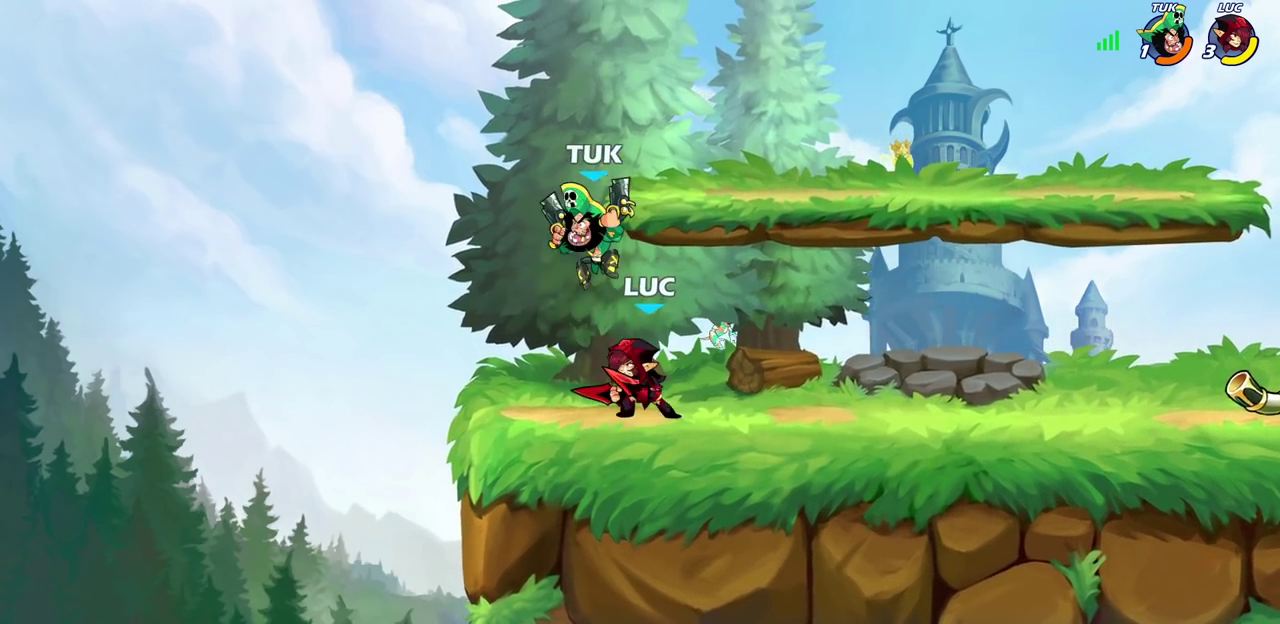
{"dt_ms": 700, "buttons": [], "left_stick": "center", "events": [[100, "SQUARE", "up"], [133, "left_stick", "center"], [433, "R2", "down"], [450, "CIRCLE", "down"], [517, "CIRCLE", "up"], [533, "R2", "up"]]}
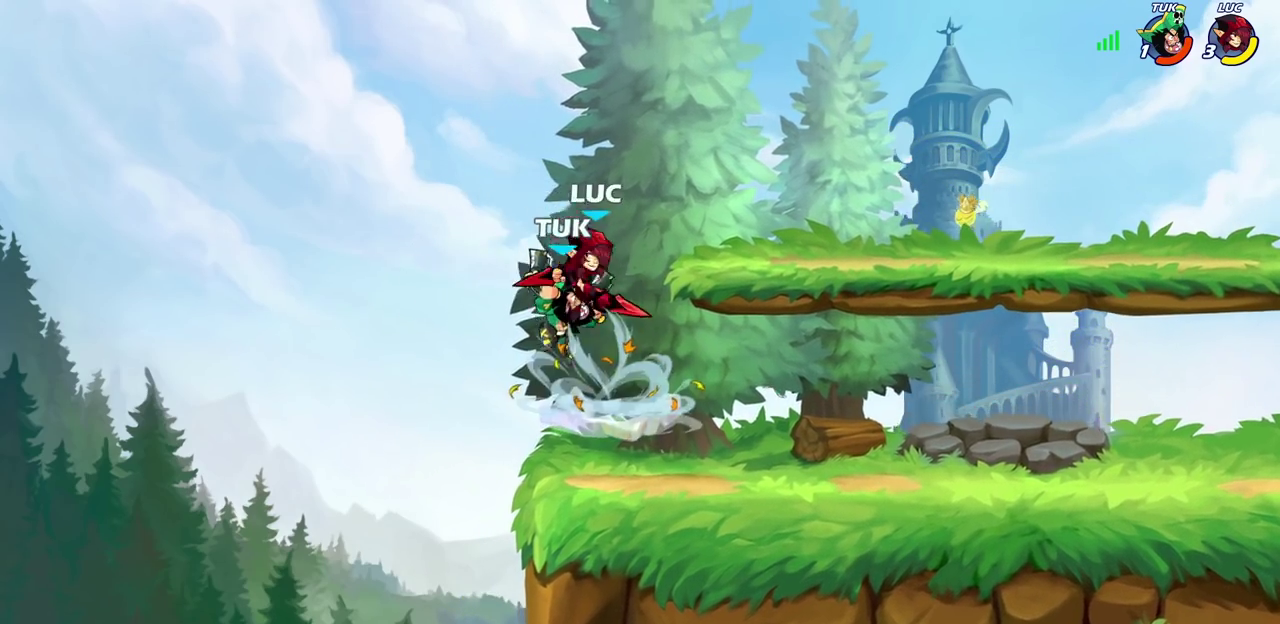
{"dt_ms": 700, "buttons": [], "left_stick": "center", "events": []}
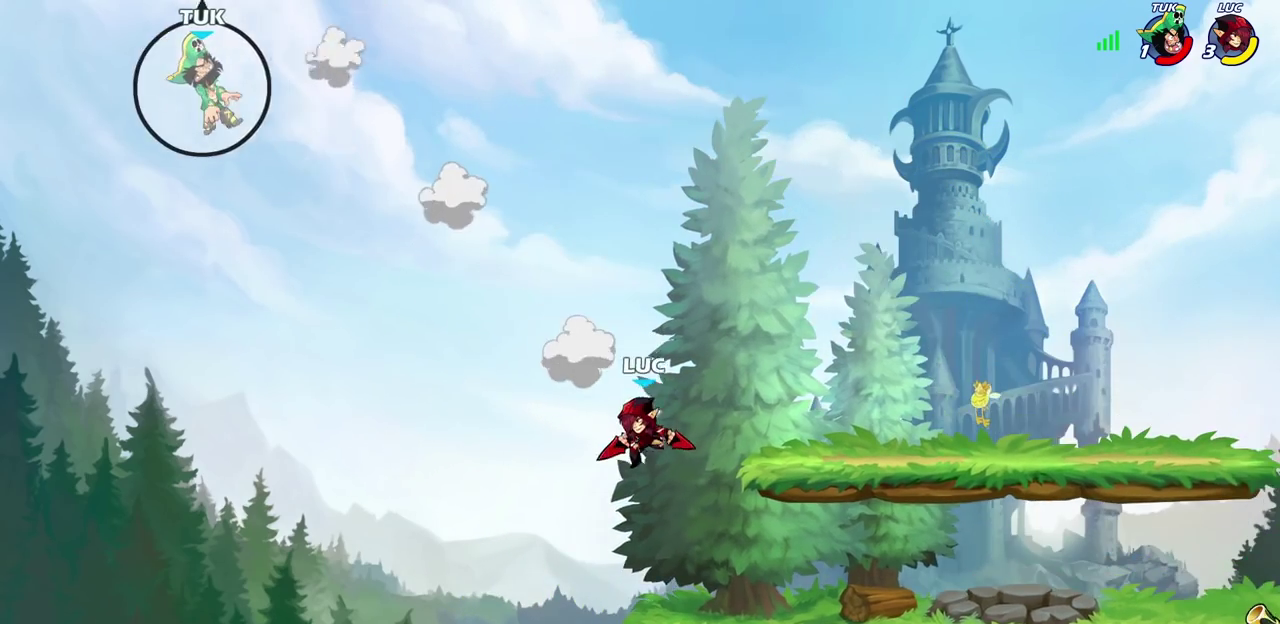
{"dt_ms": 300, "buttons": [], "left_stick": "right", "events": [[167, "left_stick", "right"]]}
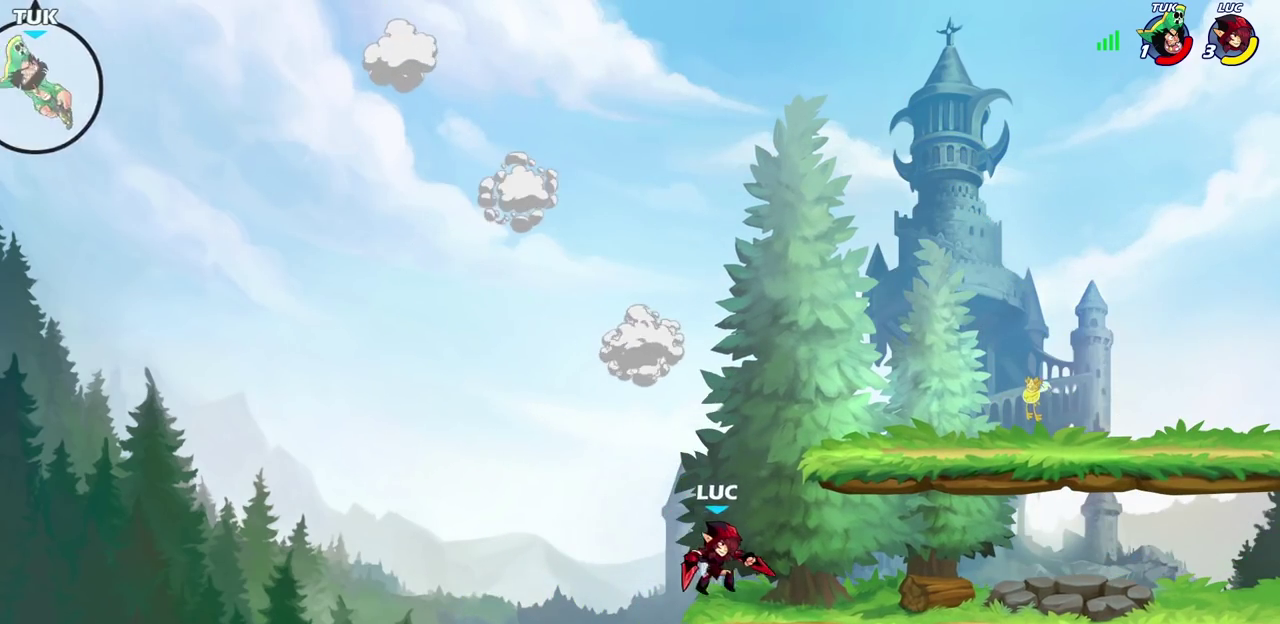
{"dt_ms": 700, "buttons": [], "left_stick": "center", "events": [[117, "left_stick", "center"]]}
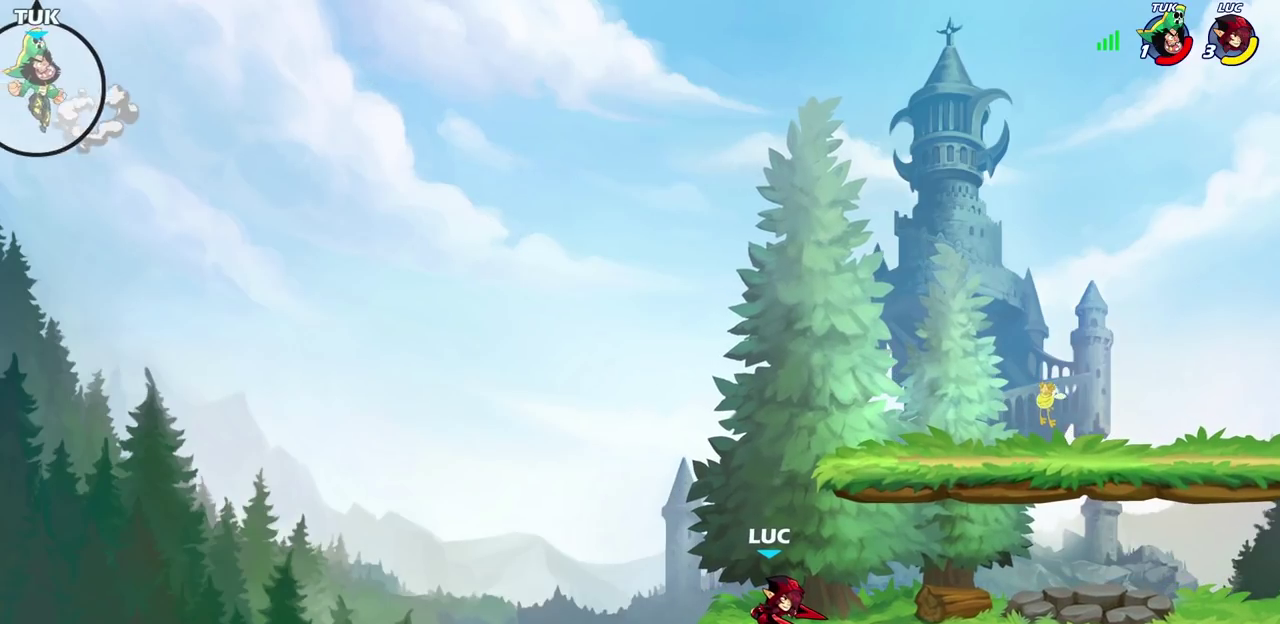
{"dt_ms": 300, "buttons": [], "left_stick": "center", "events": []}
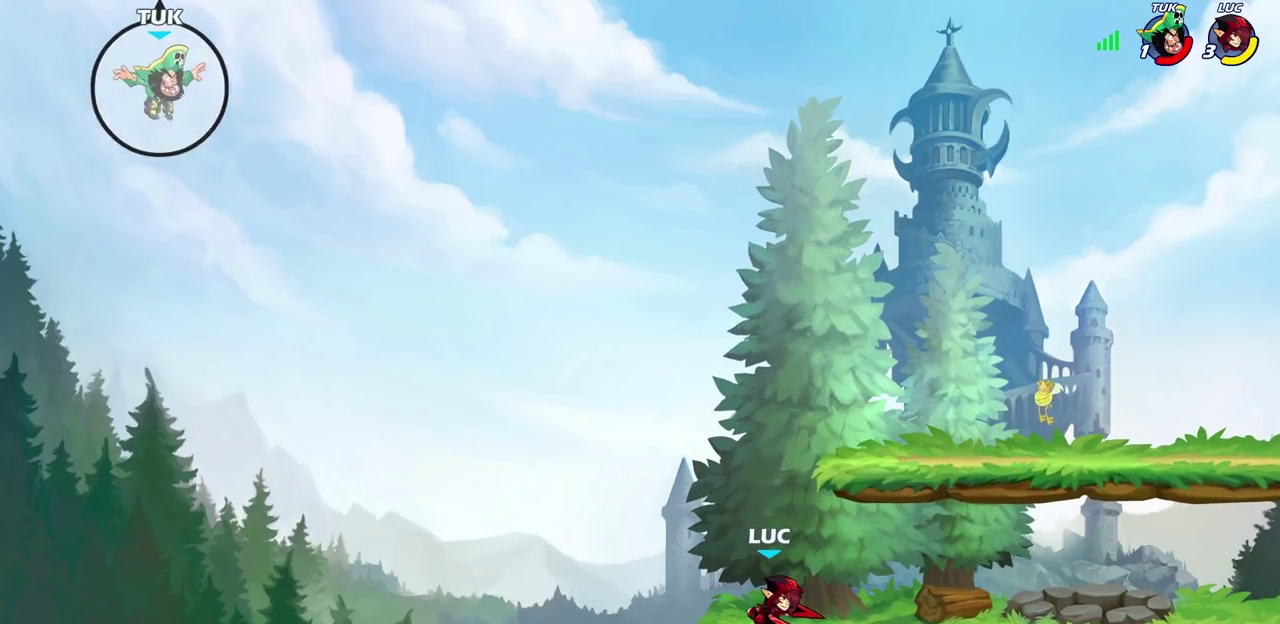
{"dt_ms": 500, "buttons": [], "left_stick": "center", "events": []}
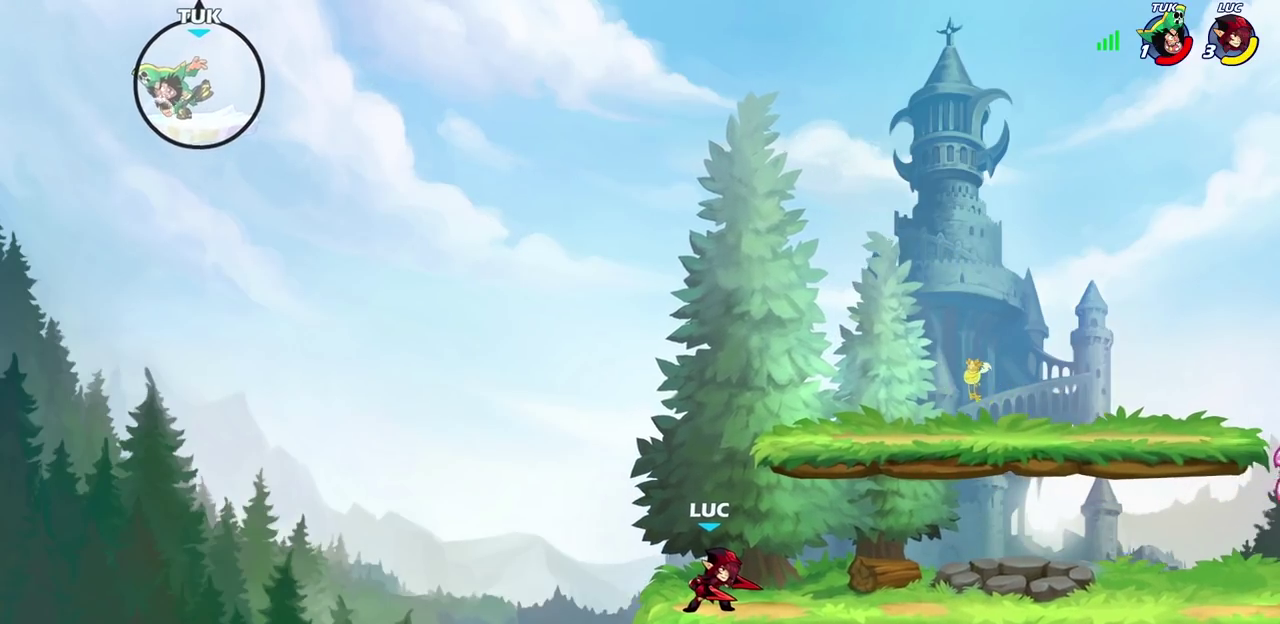
{"dt_ms": 300, "buttons": [], "left_stick": "center", "events": []}